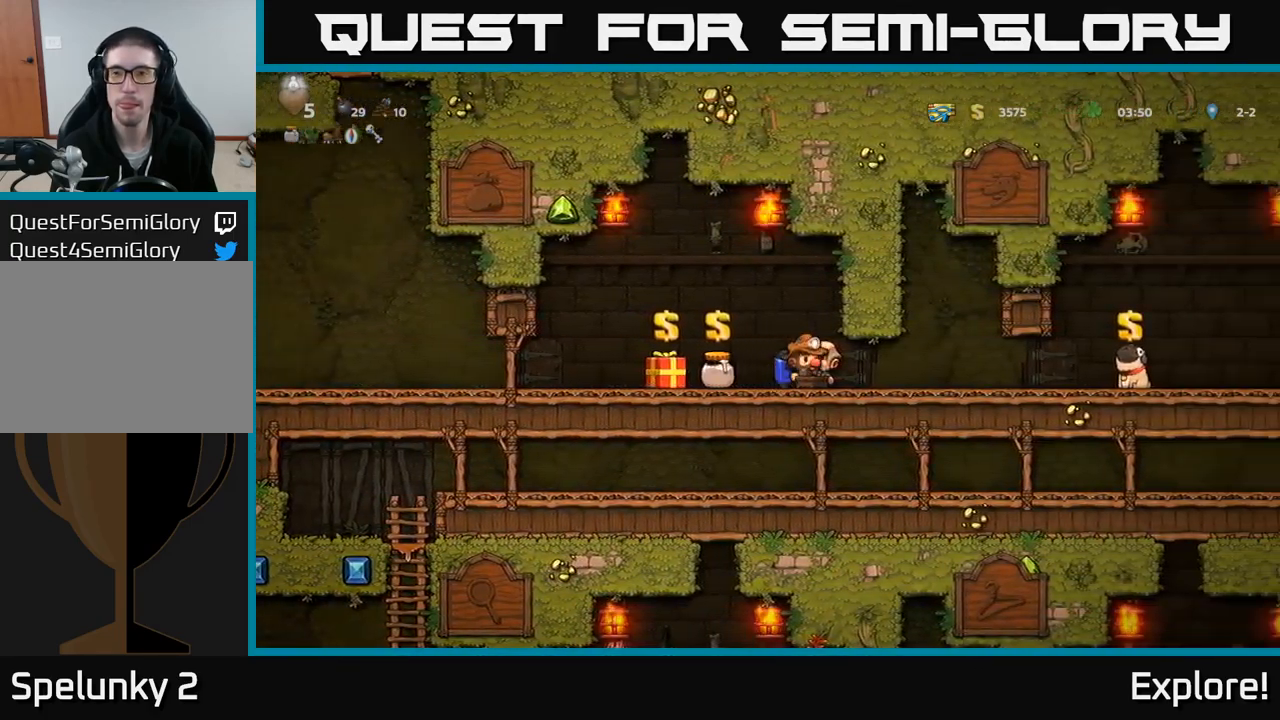
Gameplay with a controller (Xbox layout); each line is a JSON object with the inputs held at the frame after it. "events" lists button and stick changes between this image and that frame as [ms after this image, input, new state], when the widget could be followed in between. Not read: left_stick.
{"buttons": ["DPAD_RIGHT"], "right_stick": "center", "events": []}
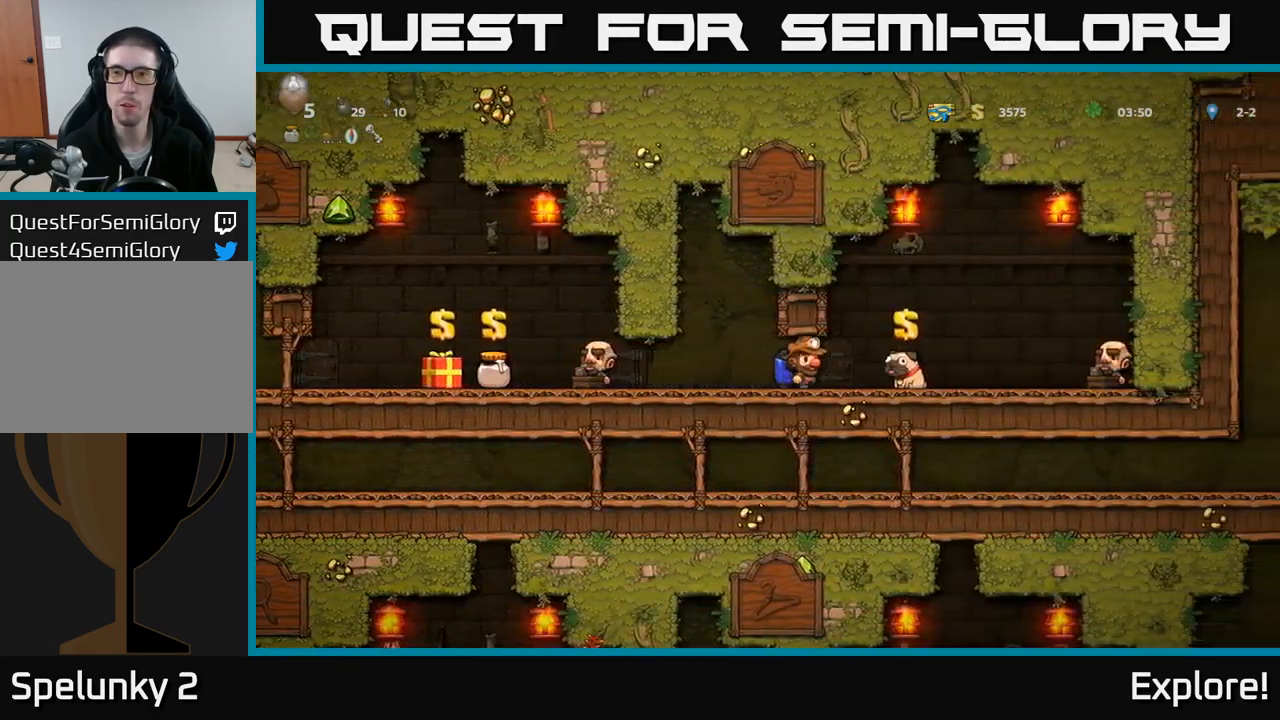
{"buttons": ["DPAD_LEFT"], "right_stick": "center", "events": [[284, "DPAD_RIGHT", "up"], [350, "DPAD_LEFT", "down"]]}
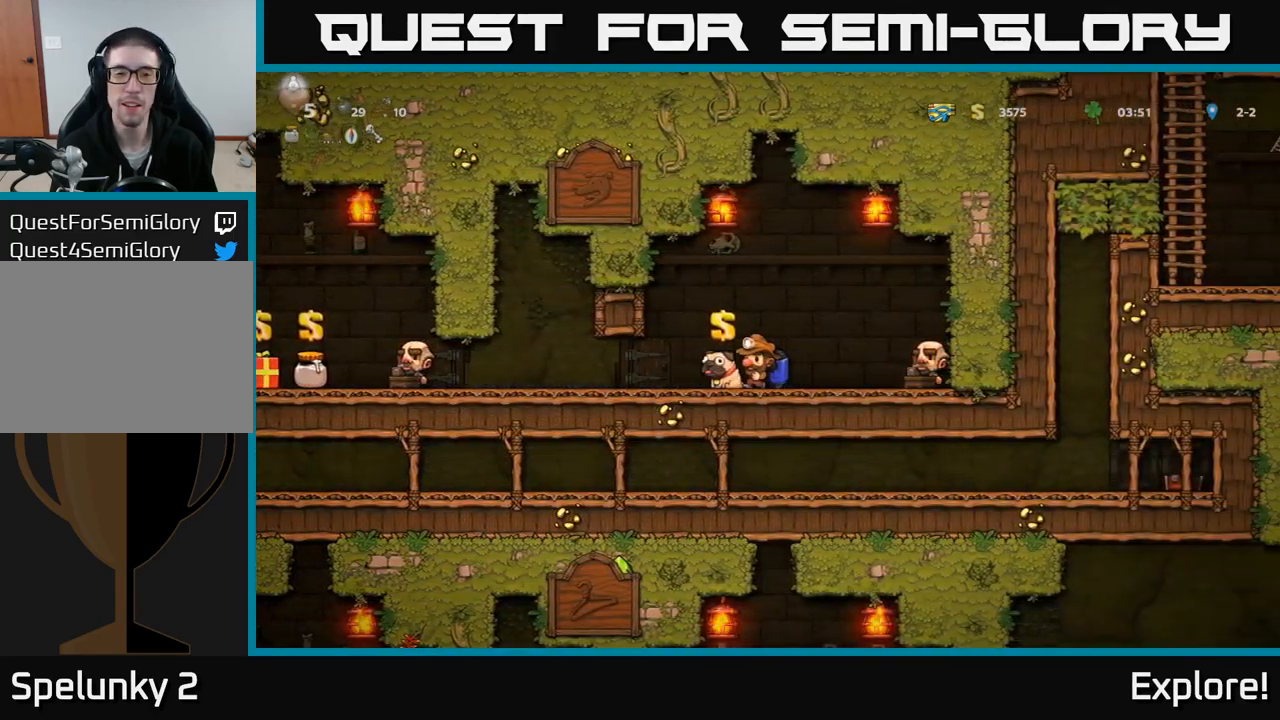
{"buttons": [], "right_stick": "center", "events": [[50, "DPAD_LEFT", "up"], [234, "DPAD_RIGHT", "down"], [267, "DPAD_RIGHT", "up"]]}
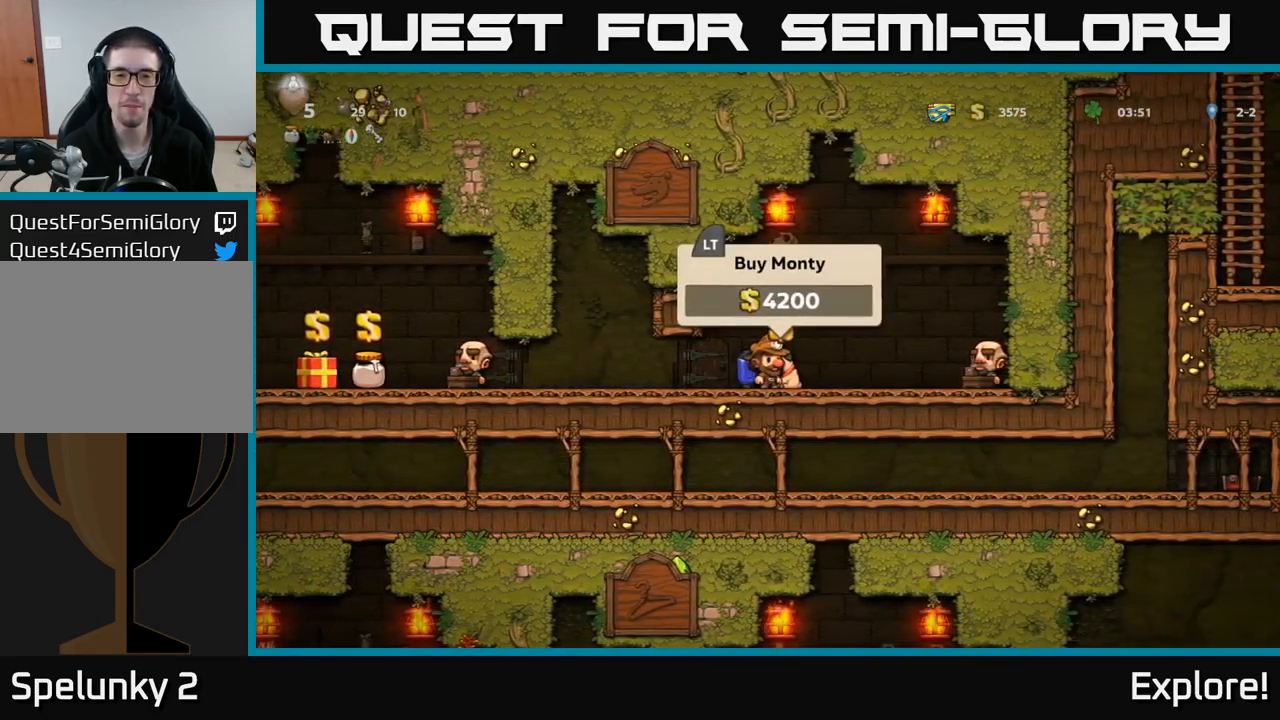
{"buttons": ["L2"], "right_stick": "center", "events": [[334, "L2", "down"], [400, "L2", "up"], [500, "L2", "down"]]}
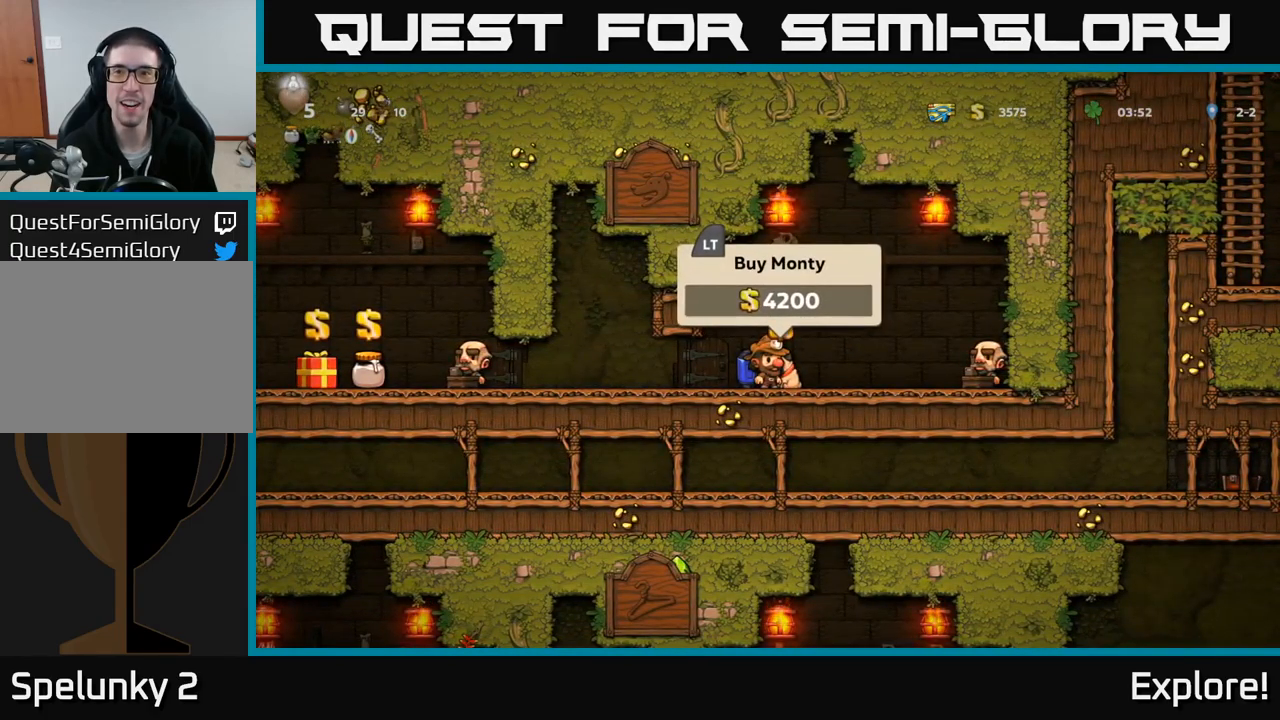
{"buttons": ["L2"], "right_stick": "center", "events": [[84, "L2", "up"], [167, "L2", "down"], [234, "L2", "up"], [350, "L2", "down"], [400, "L2", "up"], [467, "L2", "down"]]}
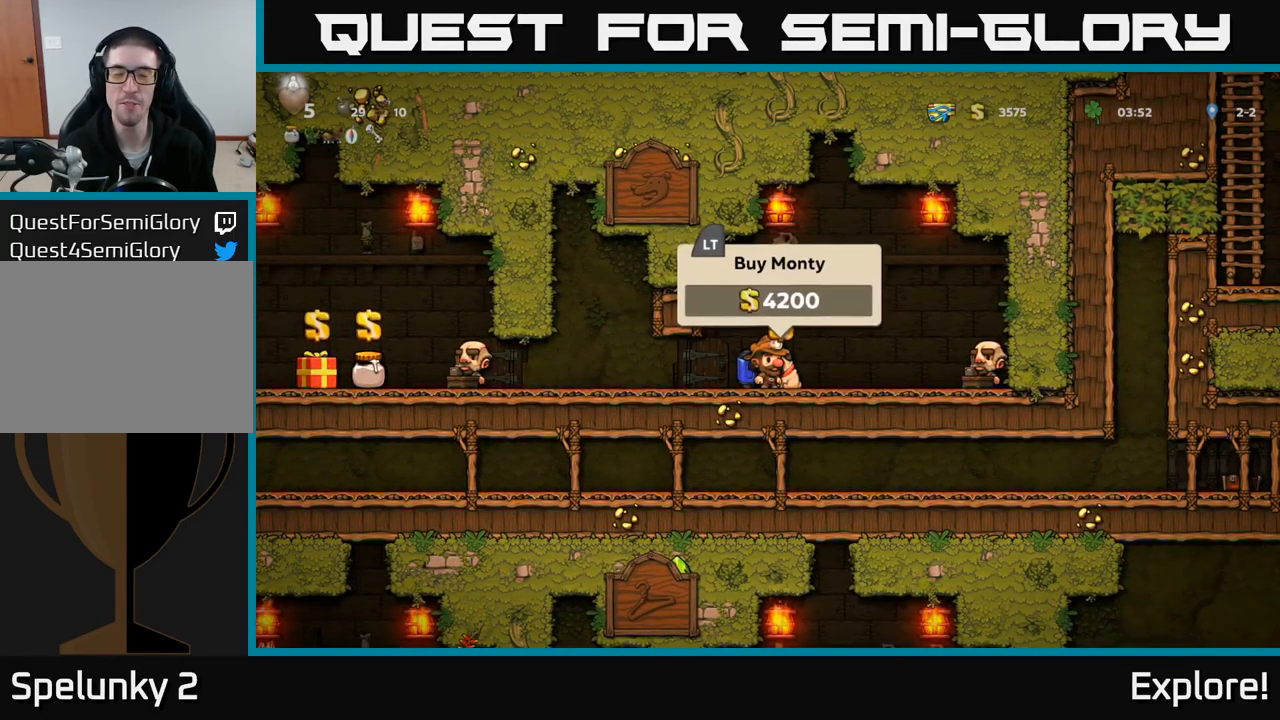
{"buttons": ["DPAD_LEFT"], "right_stick": "center", "events": [[67, "L2", "up"], [117, "DPAD_LEFT", "down"]]}
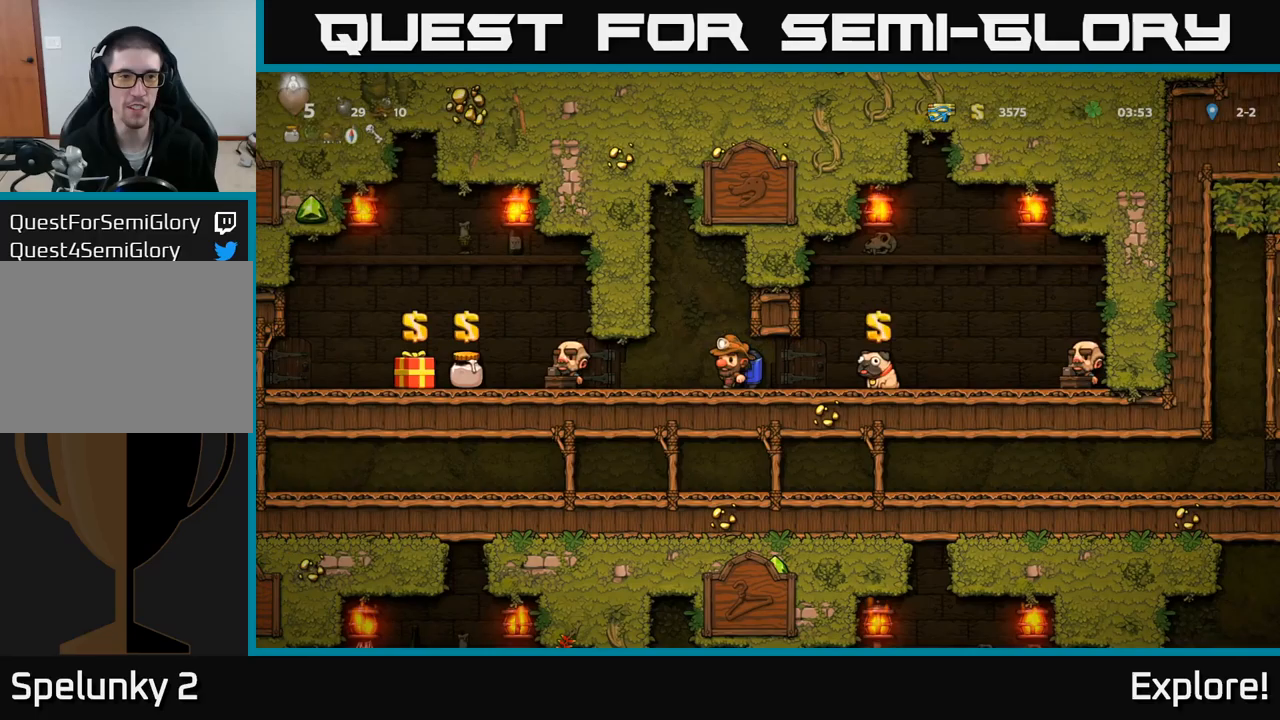
{"buttons": ["DPAD_LEFT"], "right_stick": "center", "events": []}
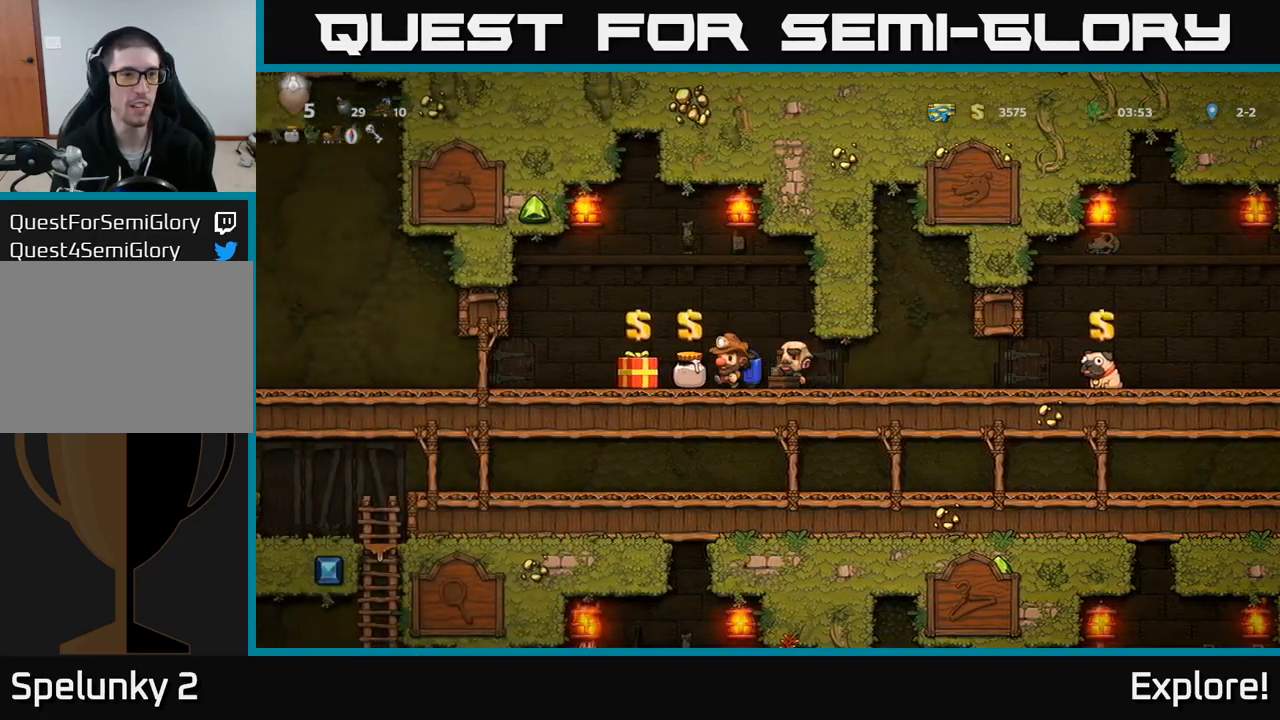
{"buttons": ["DPAD_LEFT"], "right_stick": "center", "events": []}
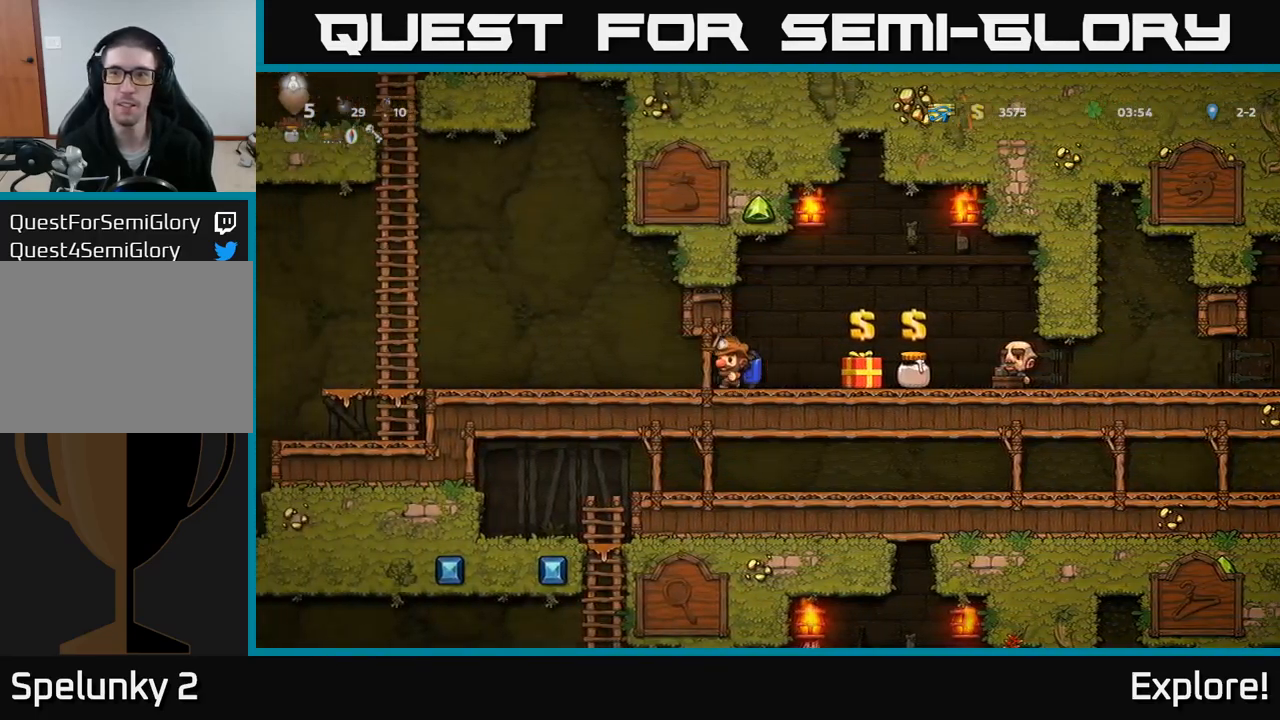
{"buttons": ["A", "DPAD_LEFT"], "right_stick": "center", "events": [[250, "A", "down"], [333, "A", "up"], [400, "A", "down"]]}
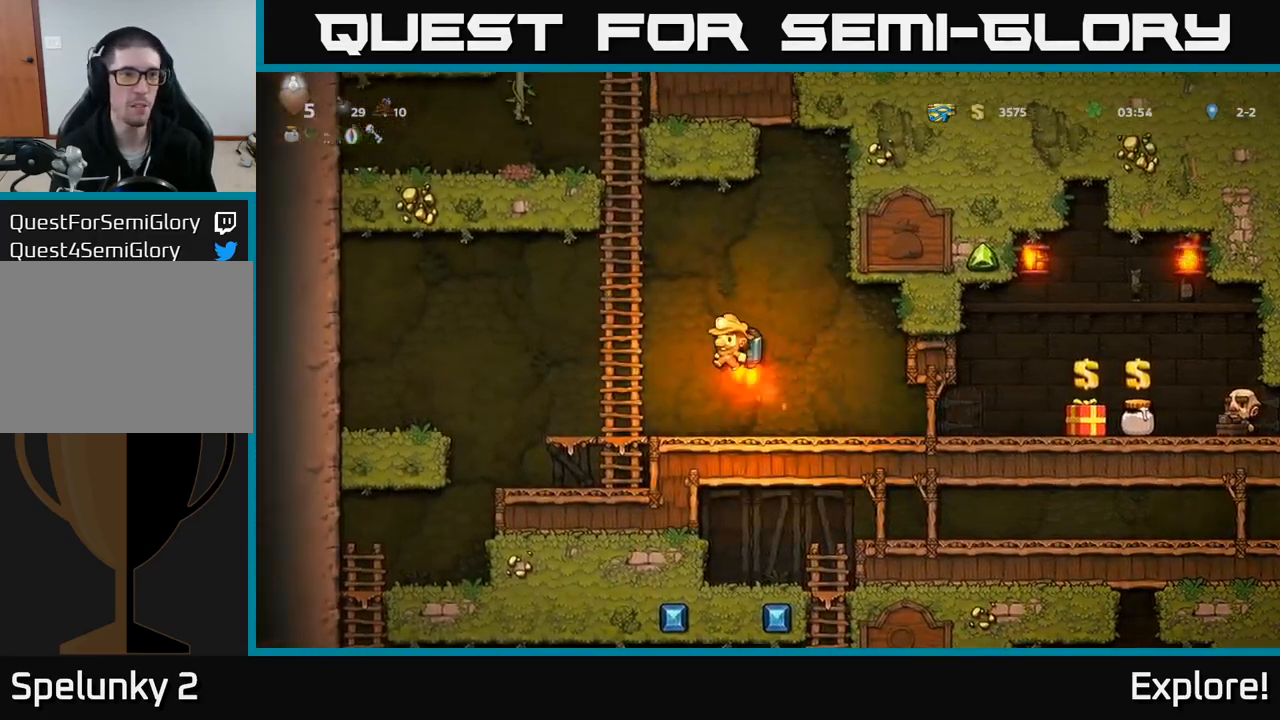
{"buttons": ["DPAD_UP"], "right_stick": "center", "events": [[100, "DPAD_LEFT", "up"], [100, "DPAD_UP", "down"], [217, "A", "up"]]}
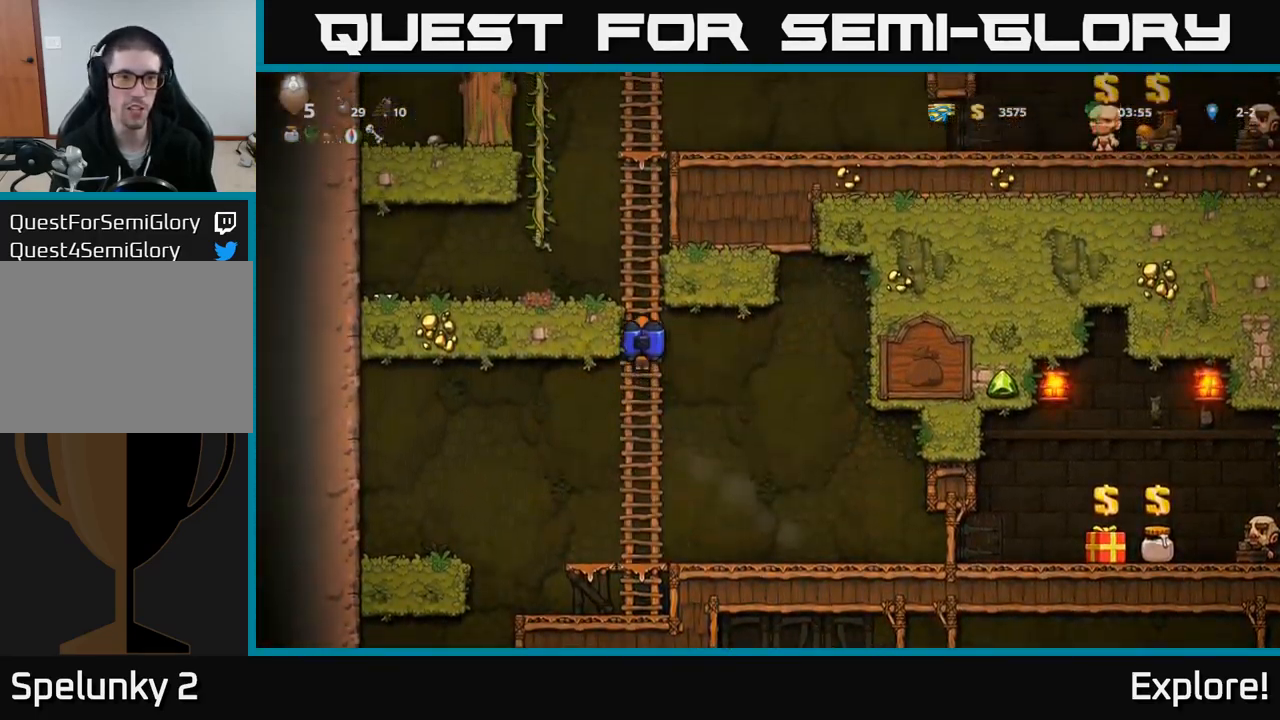
{"buttons": ["DPAD_UP"], "right_stick": "center", "events": []}
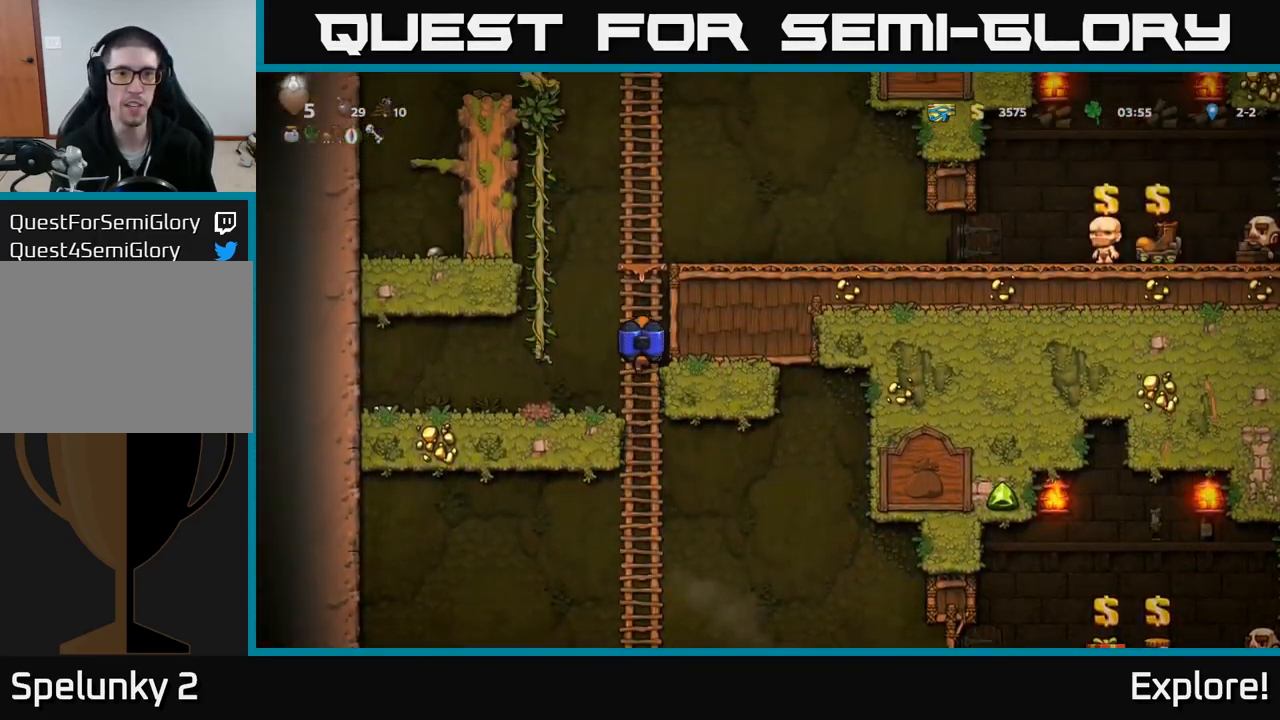
{"buttons": ["DPAD_UP"], "right_stick": "center", "events": [[217, "A", "down"], [400, "A", "up"]]}
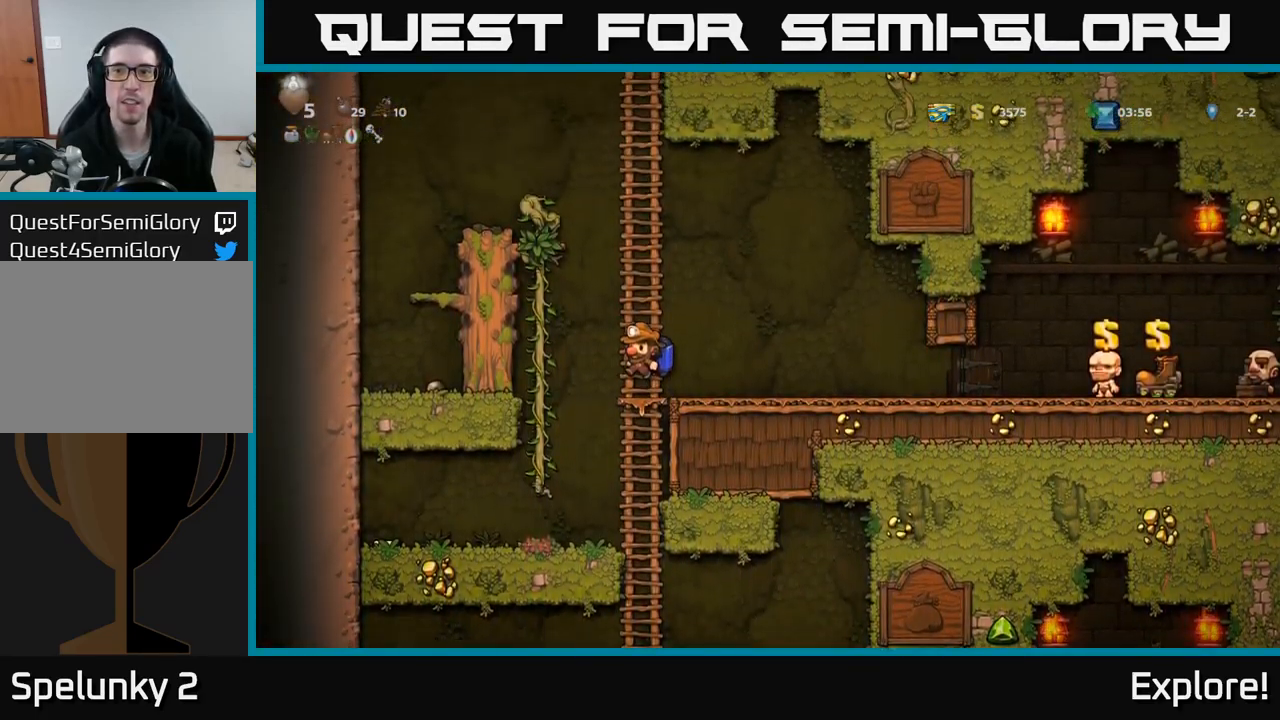
{"buttons": ["DPAD_UP"], "right_stick": "center", "events": []}
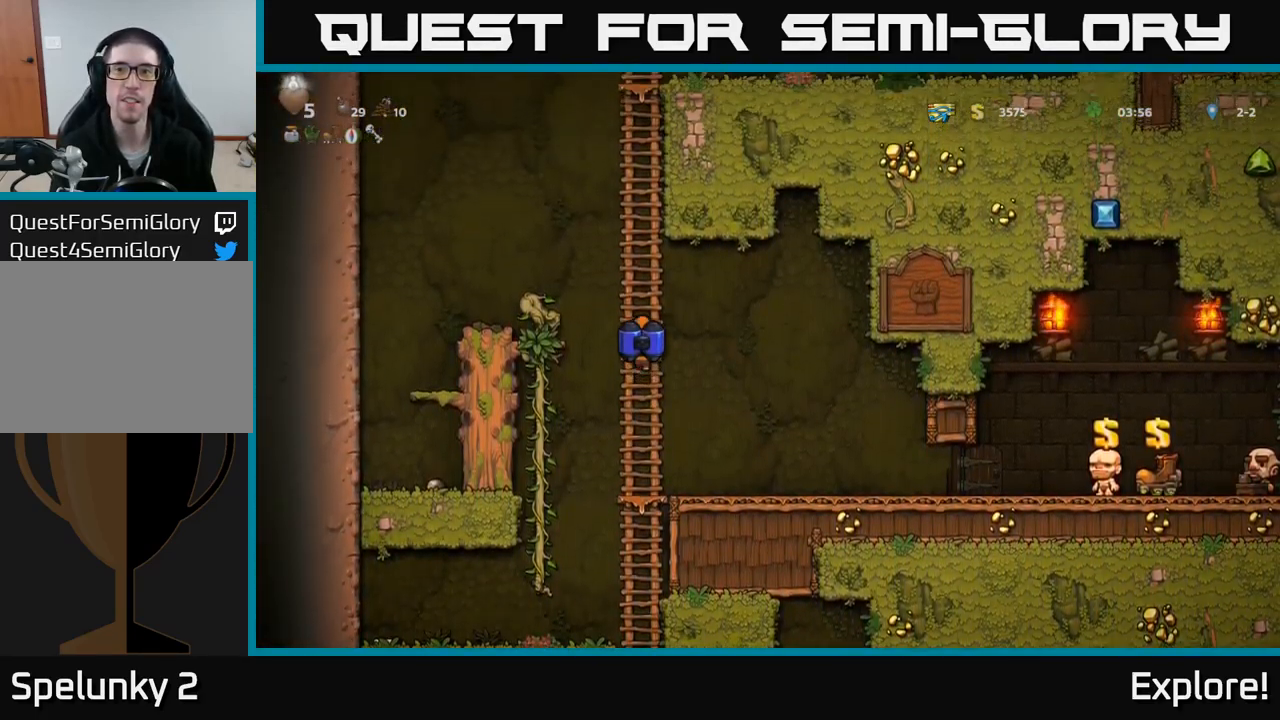
{"buttons": ["DPAD_UP"], "right_stick": "center", "events": []}
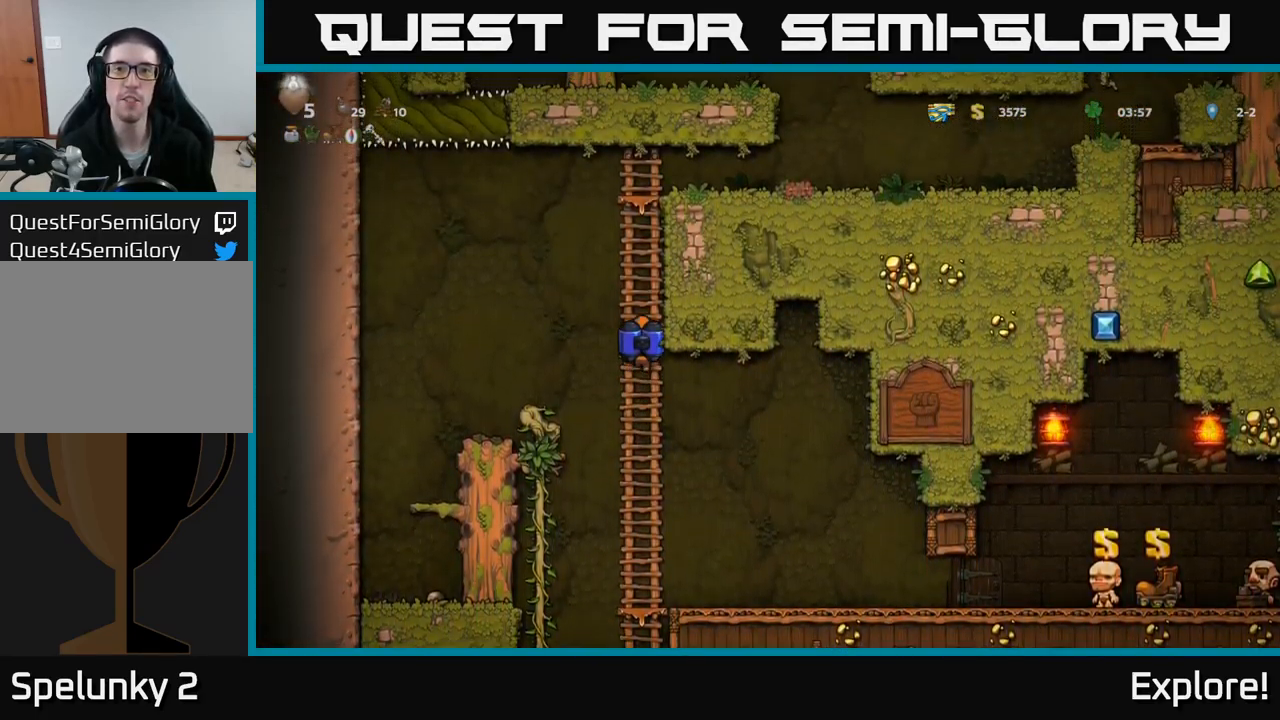
{"buttons": ["DPAD_UP"], "right_stick": "center", "events": []}
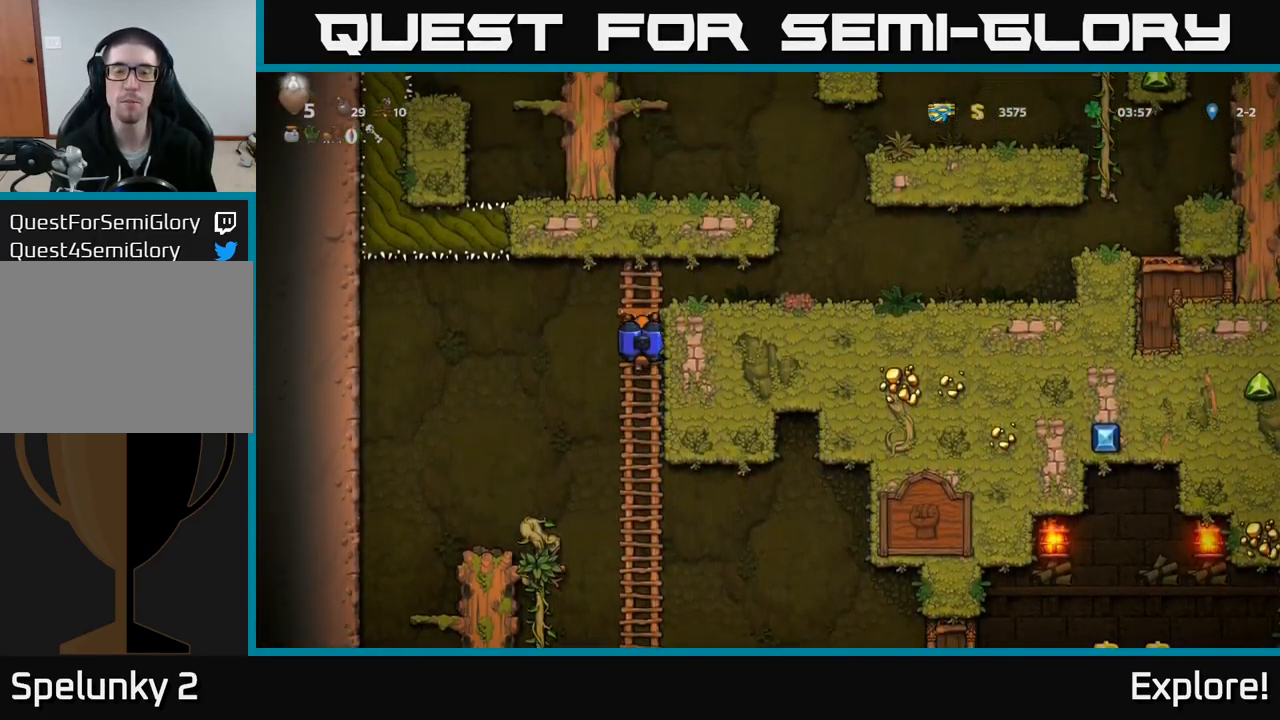
{"buttons": ["DPAD_RIGHT"], "right_stick": "center", "events": [[50, "DPAD_RIGHT", "down"], [83, "A", "down"], [83, "DPAD_UP", "up"], [317, "A", "up"]]}
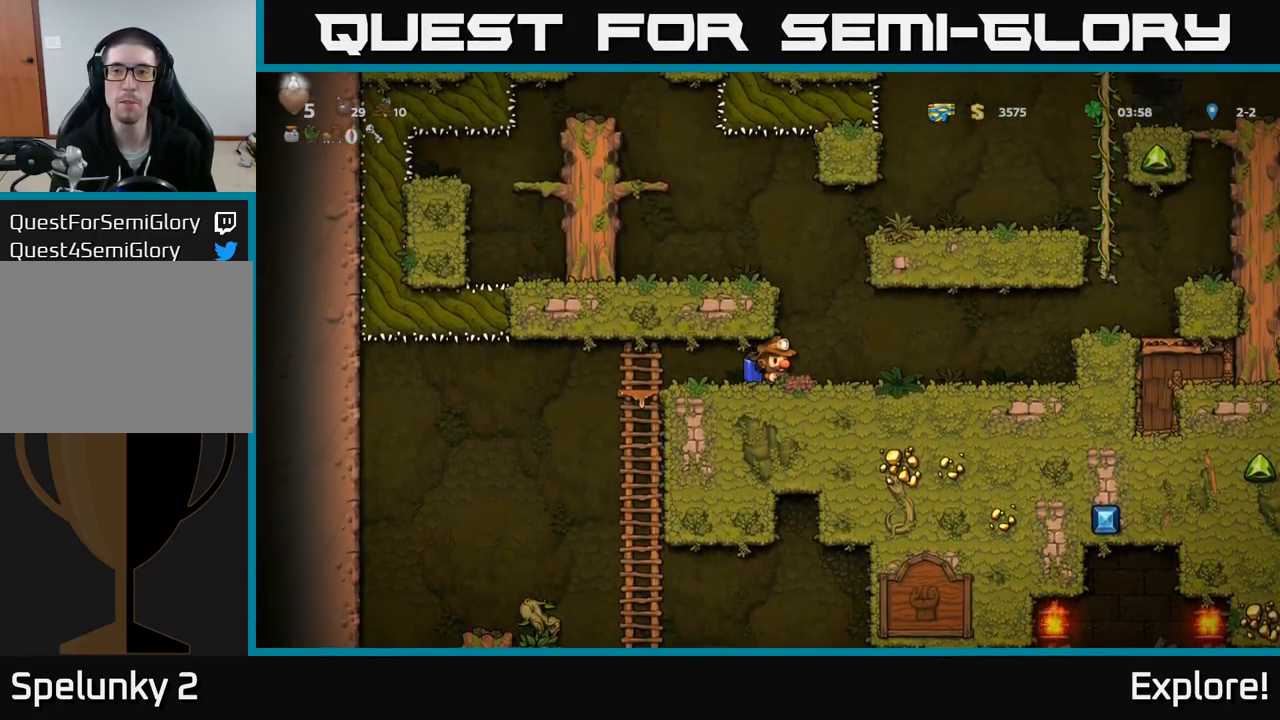
{"buttons": ["A", "DPAD_RIGHT"], "right_stick": "center", "events": [[434, "A", "down"]]}
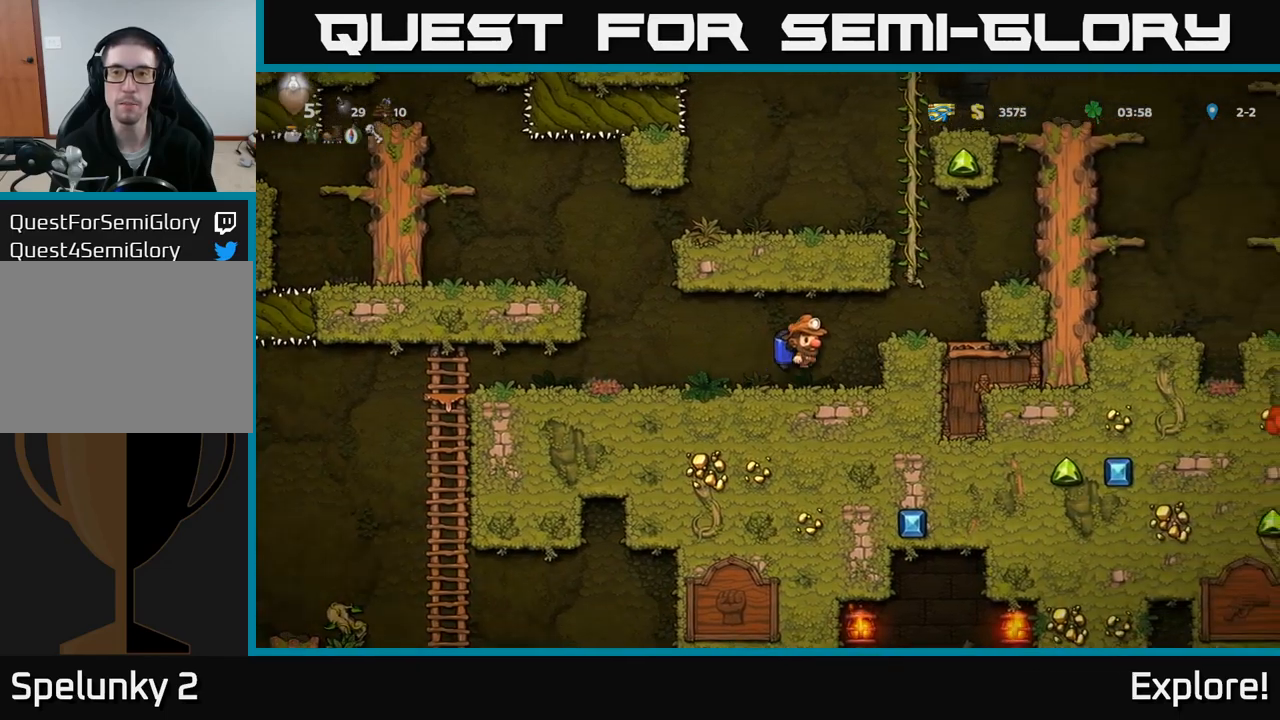
{"buttons": [], "right_stick": "center", "events": [[67, "A", "up"], [300, "DPAD_RIGHT", "up"]]}
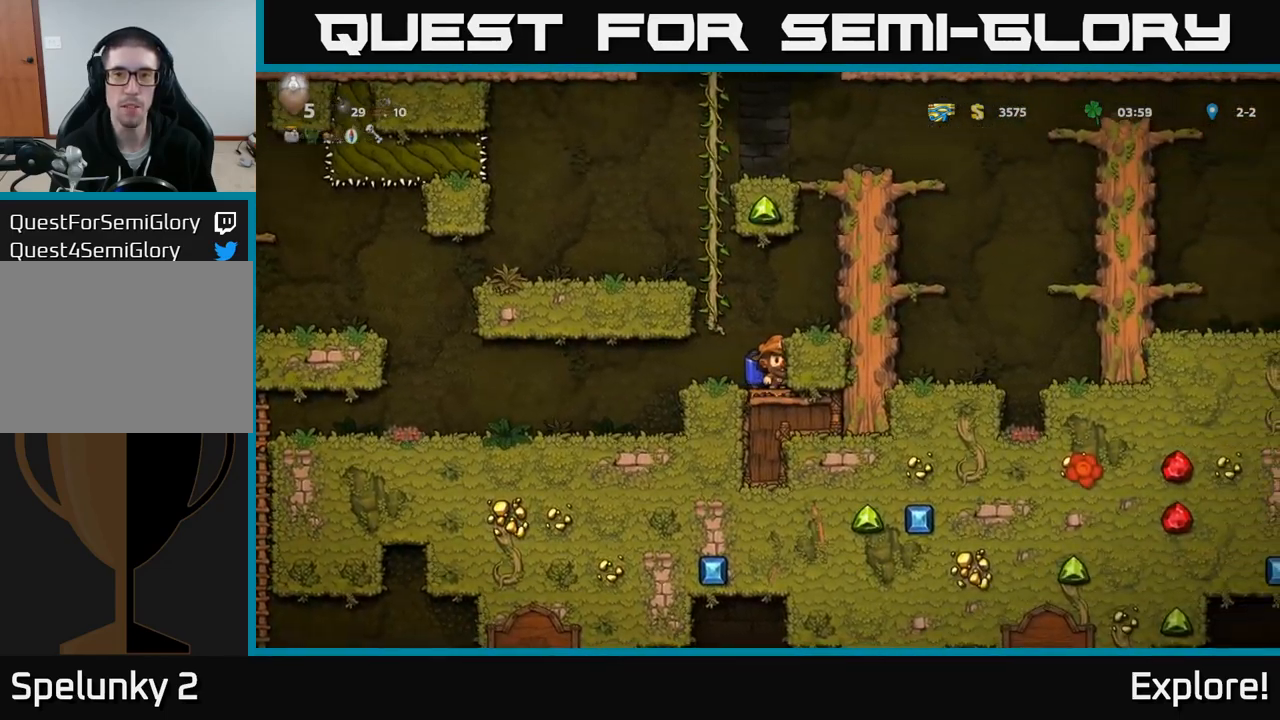
{"buttons": ["DPAD_RIGHT"], "right_stick": "center", "events": [[300, "A", "down"], [467, "A", "up"], [484, "DPAD_RIGHT", "down"]]}
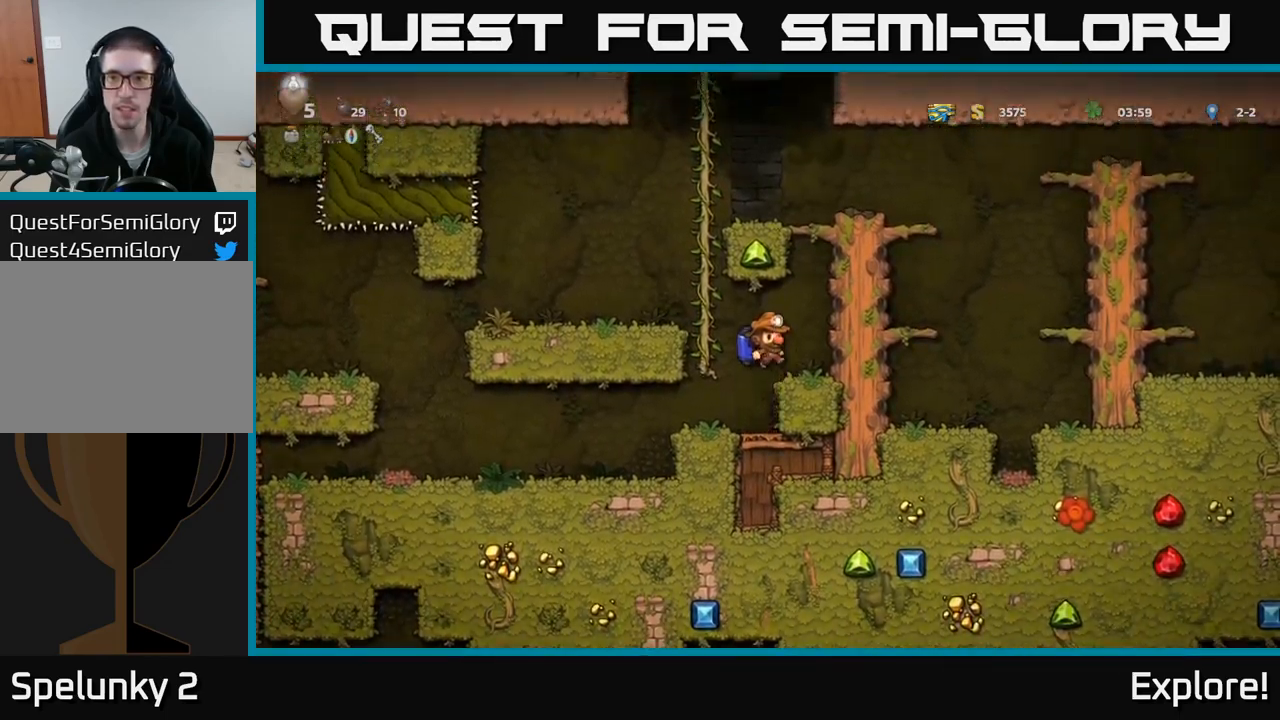
{"buttons": [], "right_stick": "center", "events": [[117, "DPAD_RIGHT", "up"]]}
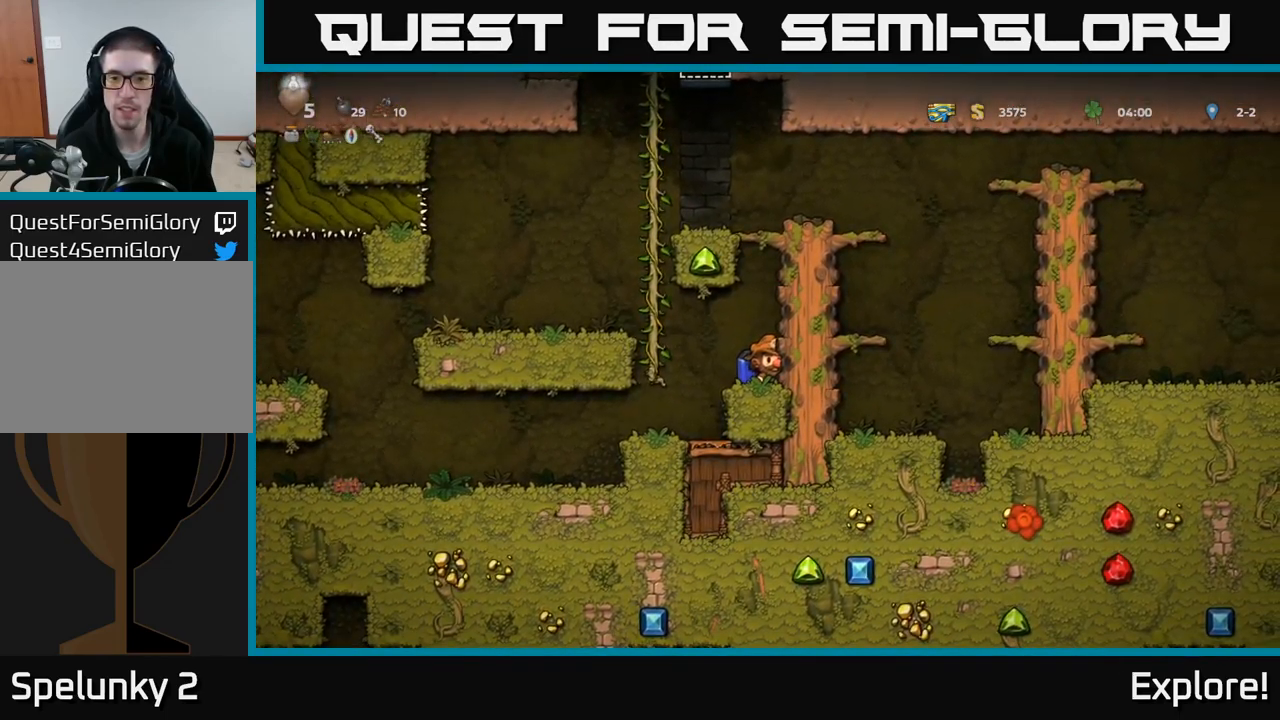
{"buttons": [], "right_stick": "center", "events": []}
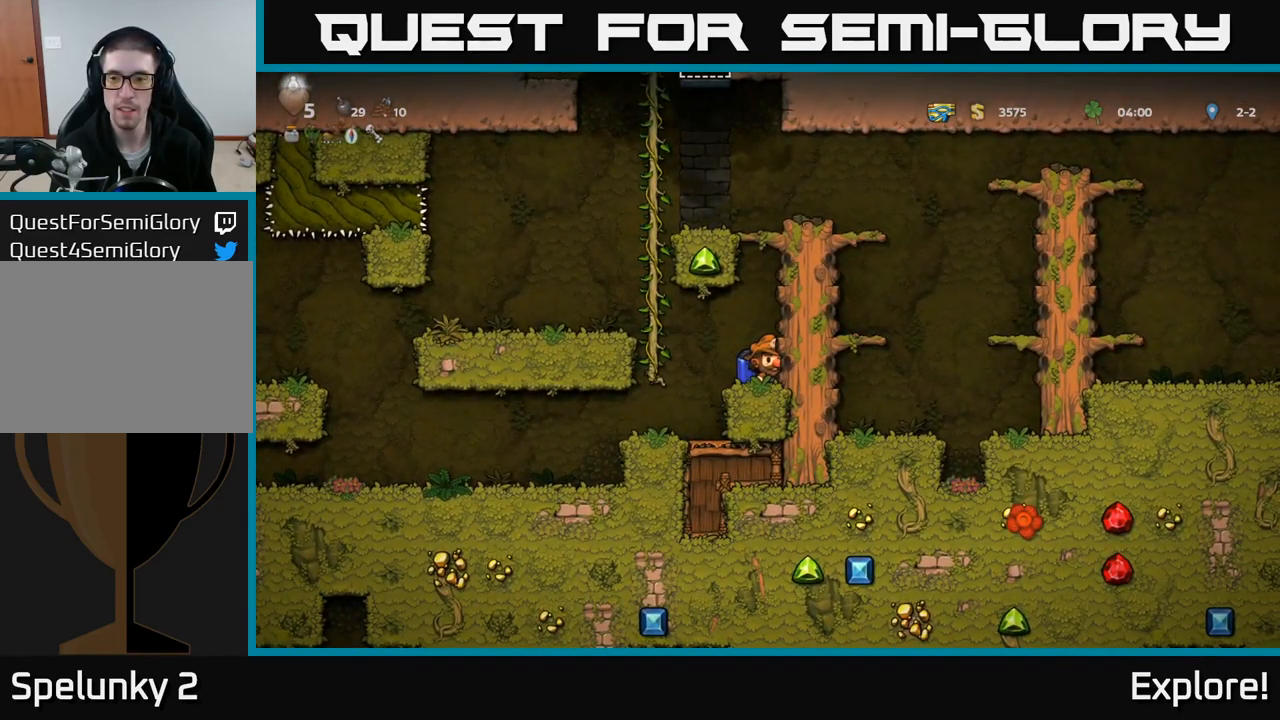
{"buttons": [], "right_stick": "center", "events": [[50, "A", "down"], [100, "A", "up"]]}
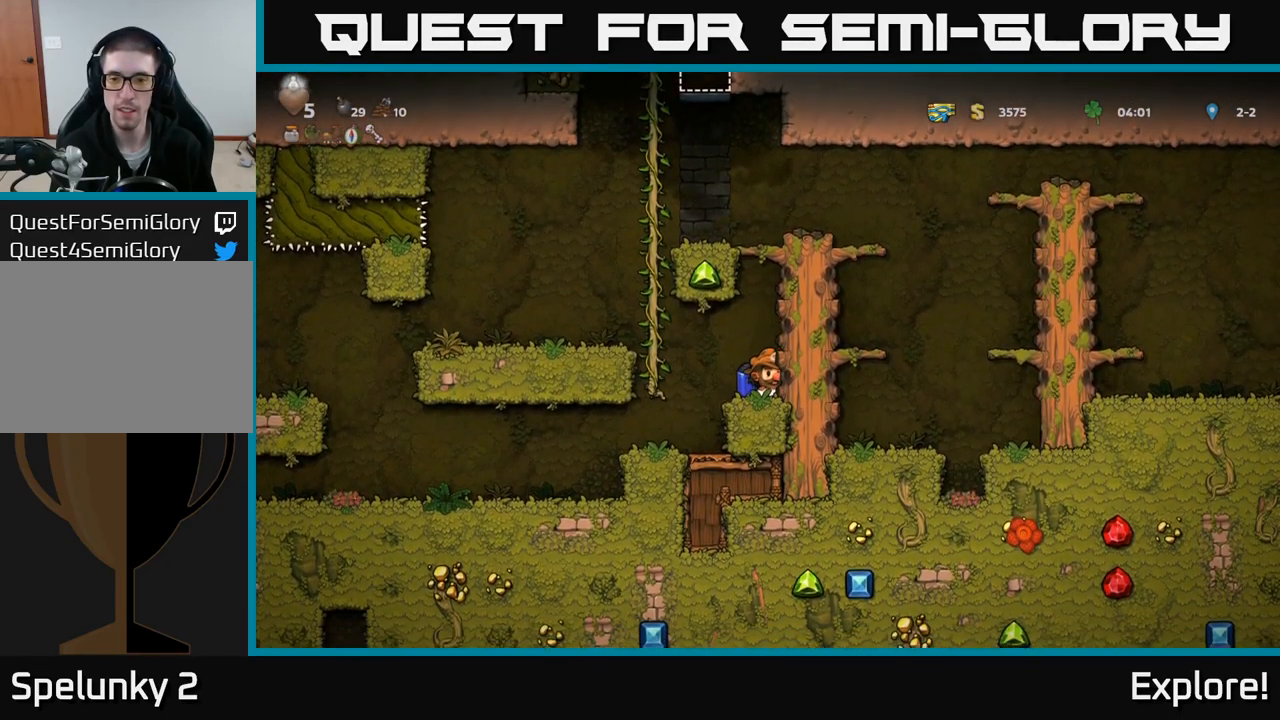
{"buttons": ["A"], "right_stick": "center", "events": [[450, "A", "down"]]}
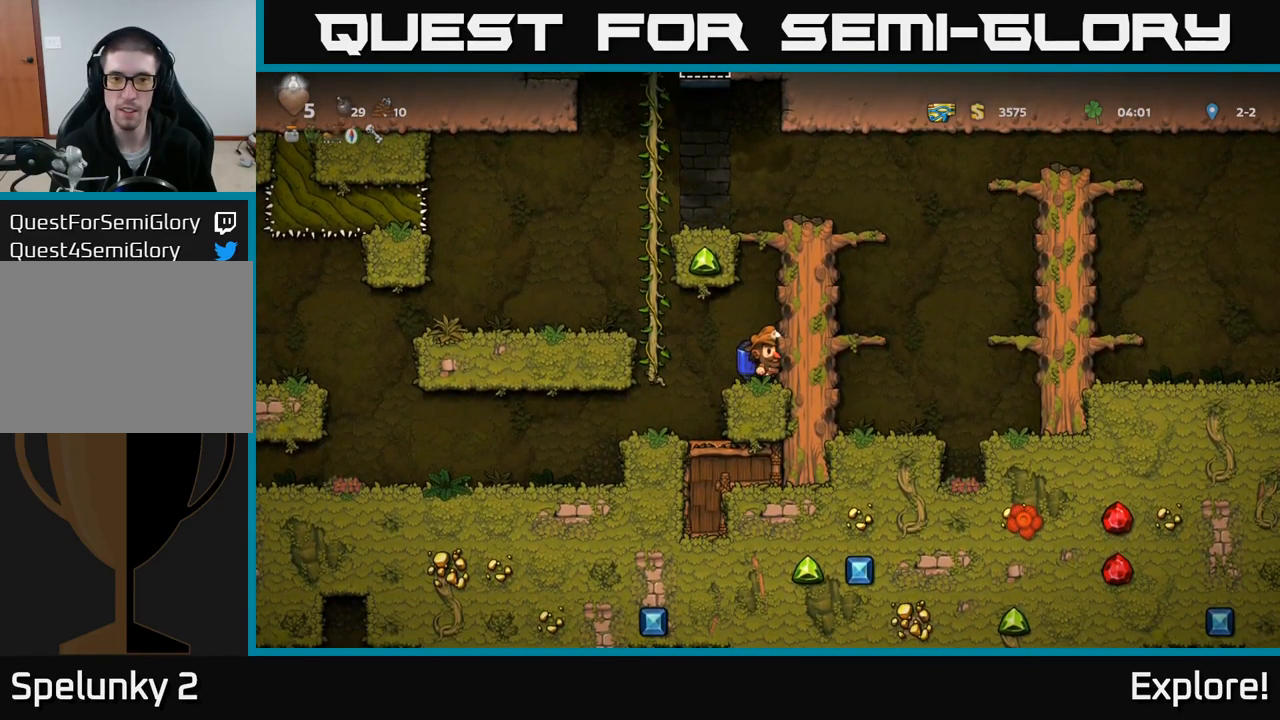
{"buttons": ["DPAD_LEFT"], "right_stick": "center", "events": [[84, "A", "up"], [167, "A", "down"], [300, "DPAD_LEFT", "down"], [317, "A", "up"]]}
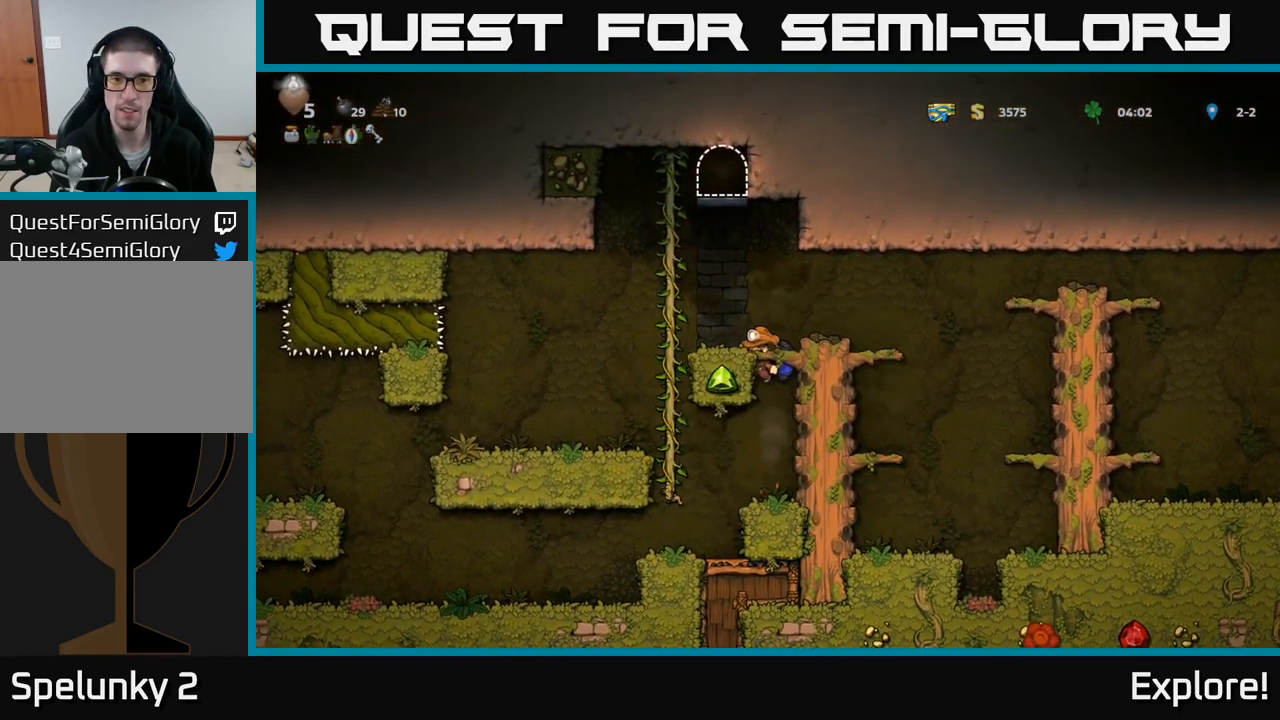
{"buttons": ["DPAD_LEFT"], "right_stick": "center", "events": []}
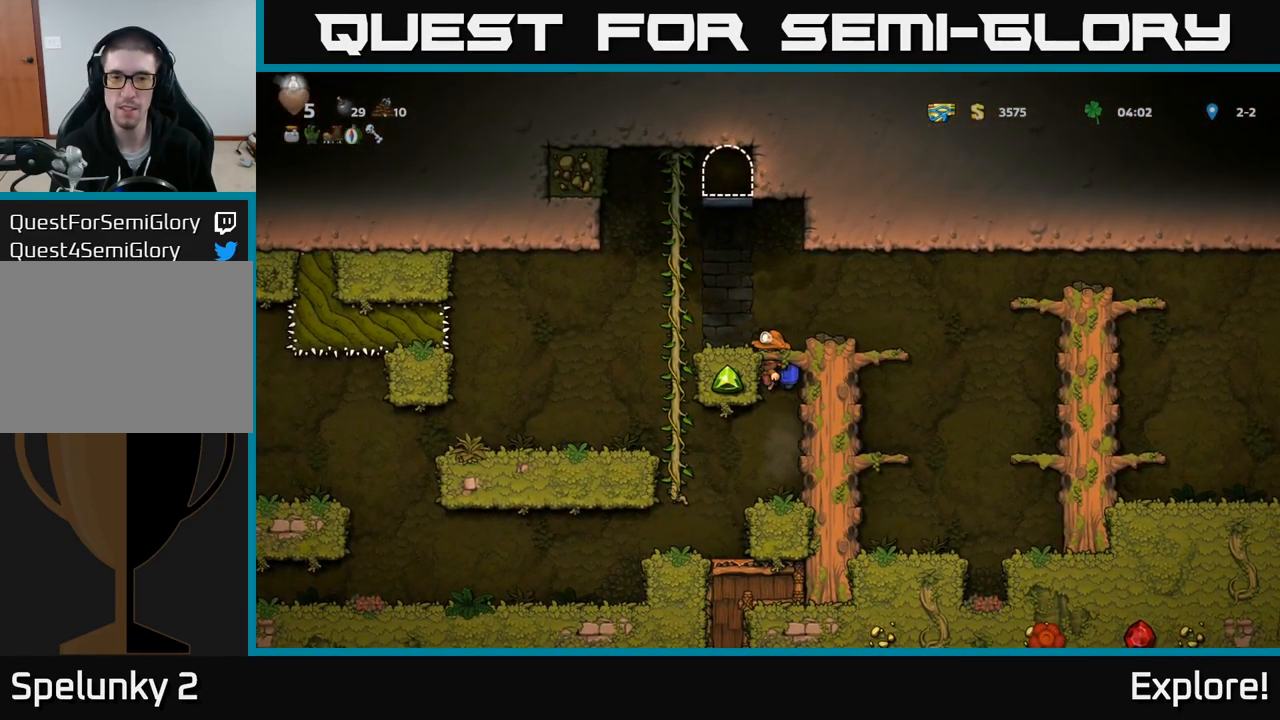
{"buttons": ["DPAD_LEFT"], "right_stick": "center", "events": []}
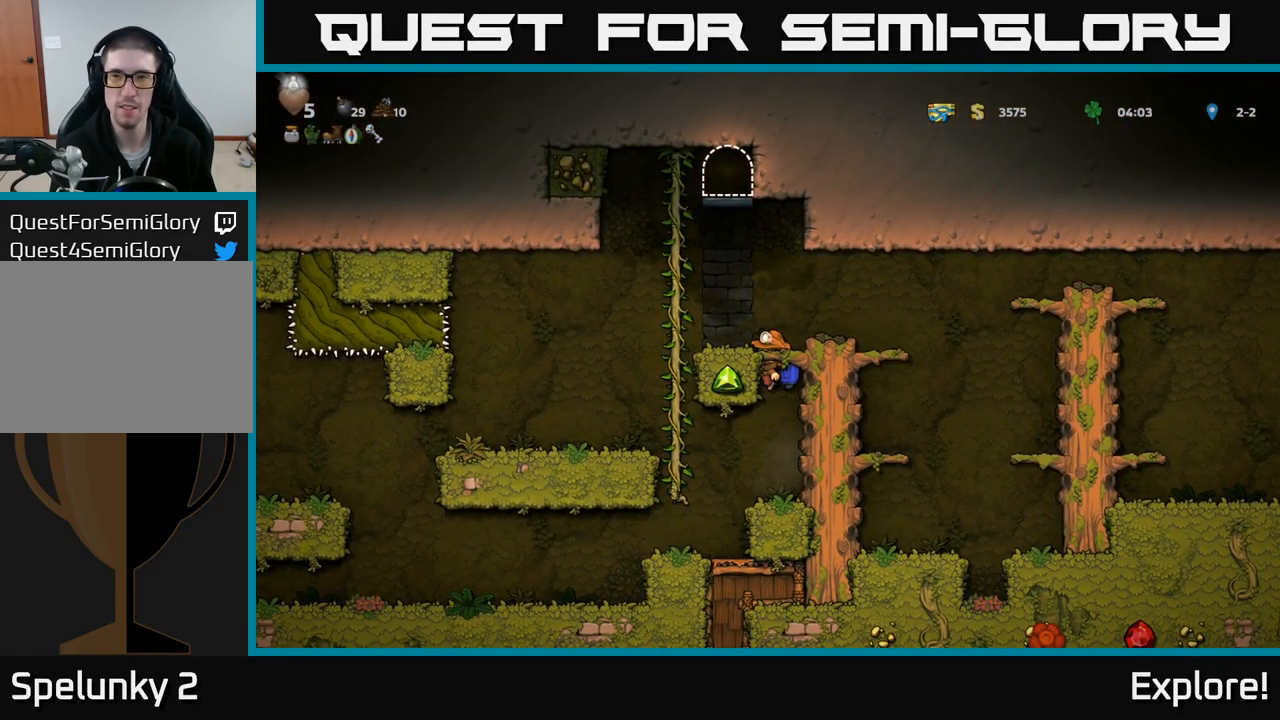
{"buttons": ["DPAD_LEFT"], "right_stick": "center", "events": []}
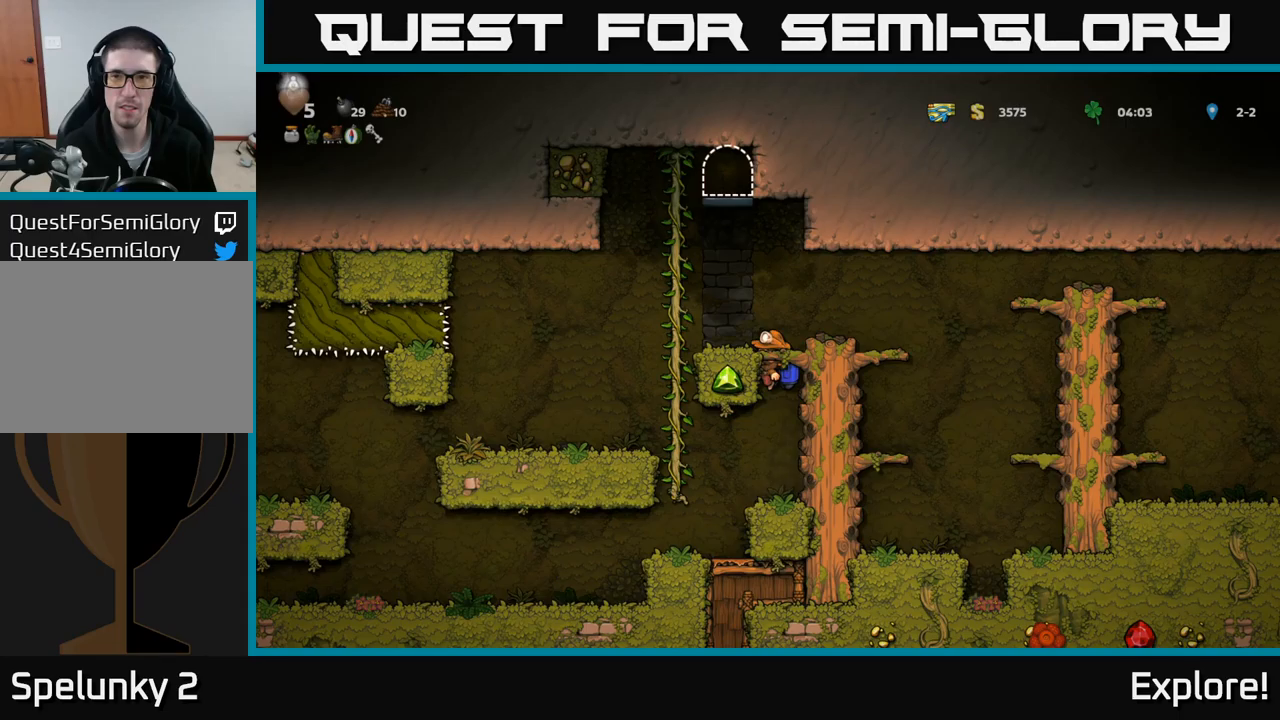
{"buttons": ["DPAD_LEFT"], "right_stick": "center", "events": []}